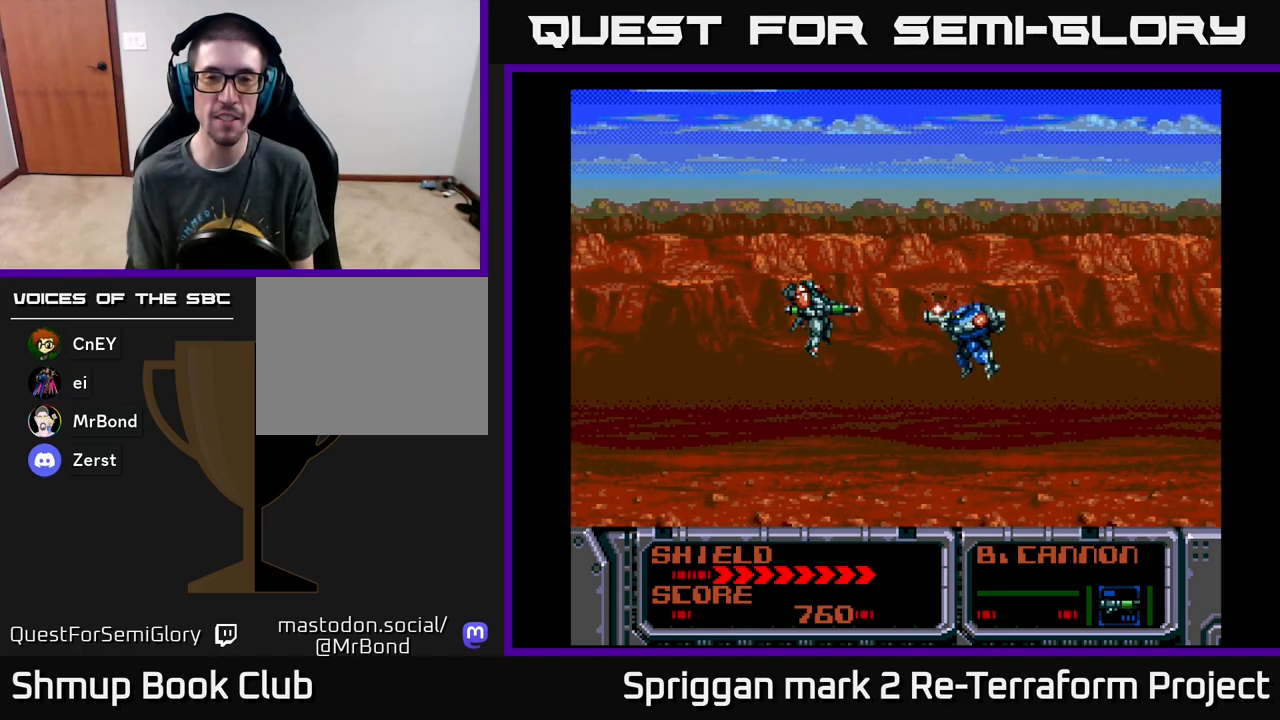
Gameplay with a controller (Xbox layout); each line is a JSON object with the inputs held at the frame after it. "events" lists button and stick changes between this image and that frame as [ms after this image, input, new state], when the widget could be followed in between. Not read: left_stick right_stick.
{"buttons": ["A"], "events": []}
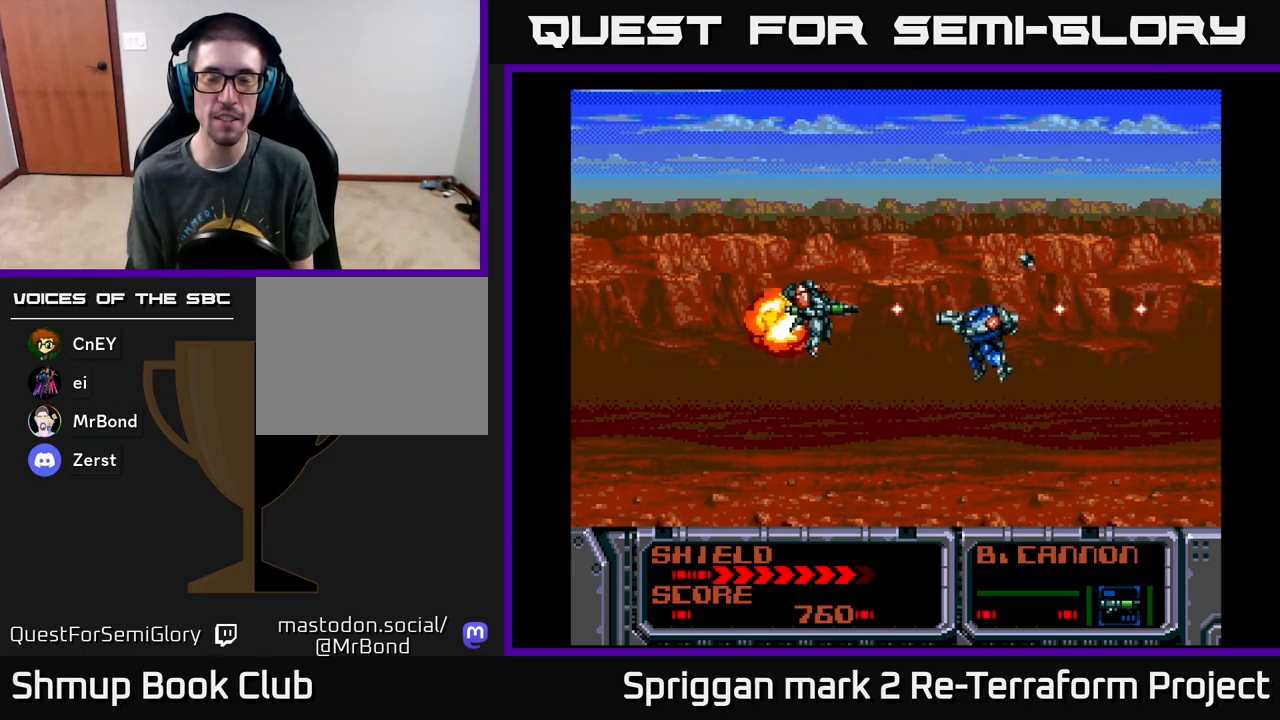
{"buttons": ["A"], "events": [[250, "DPAD_DOWN", "down"], [300, "DPAD_DOWN", "up"]]}
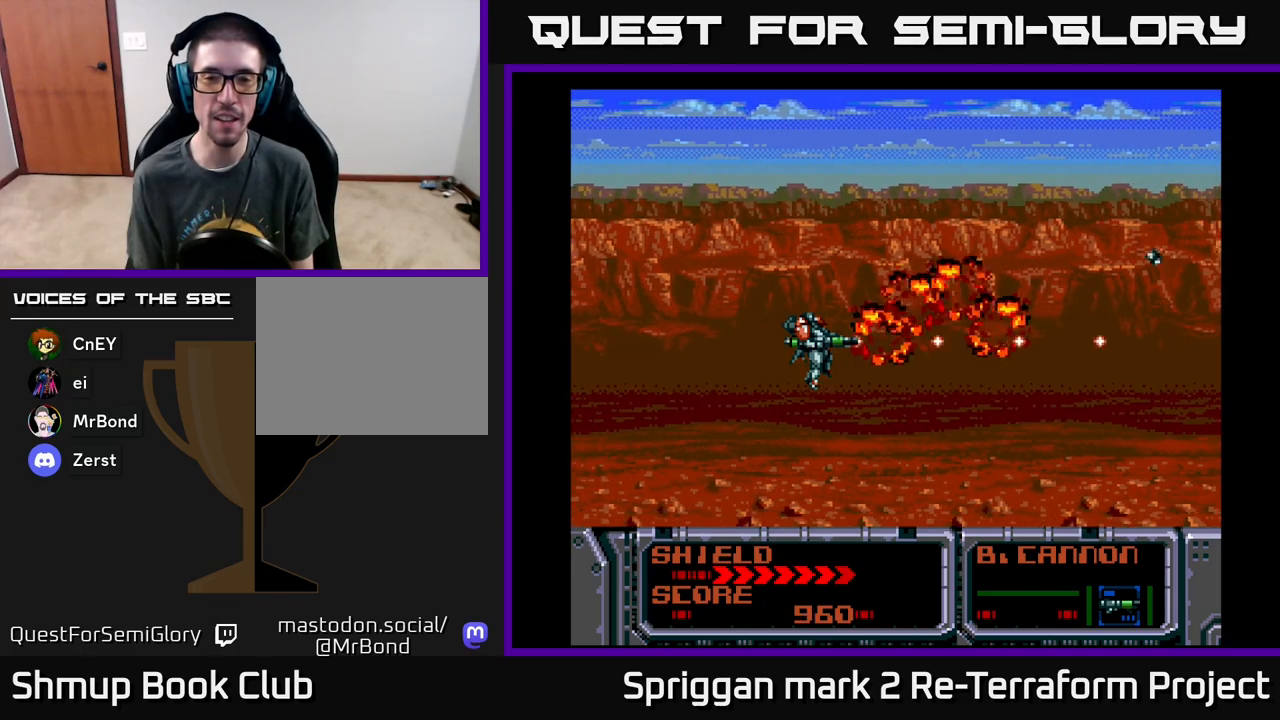
{"buttons": ["A"], "events": [[300, "DPAD_UP", "down"], [383, "DPAD_UP", "up"]]}
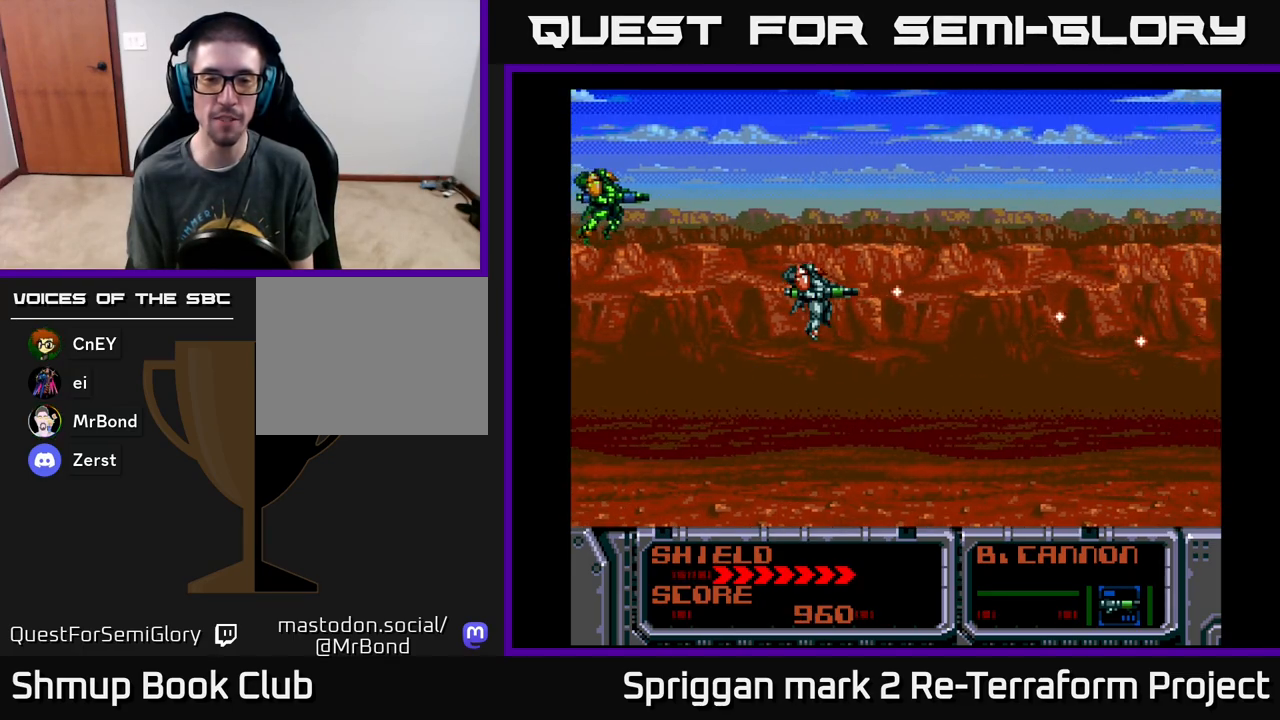
{"buttons": ["A", "DPAD_UP"], "events": [[400, "DPAD_UP", "down"]]}
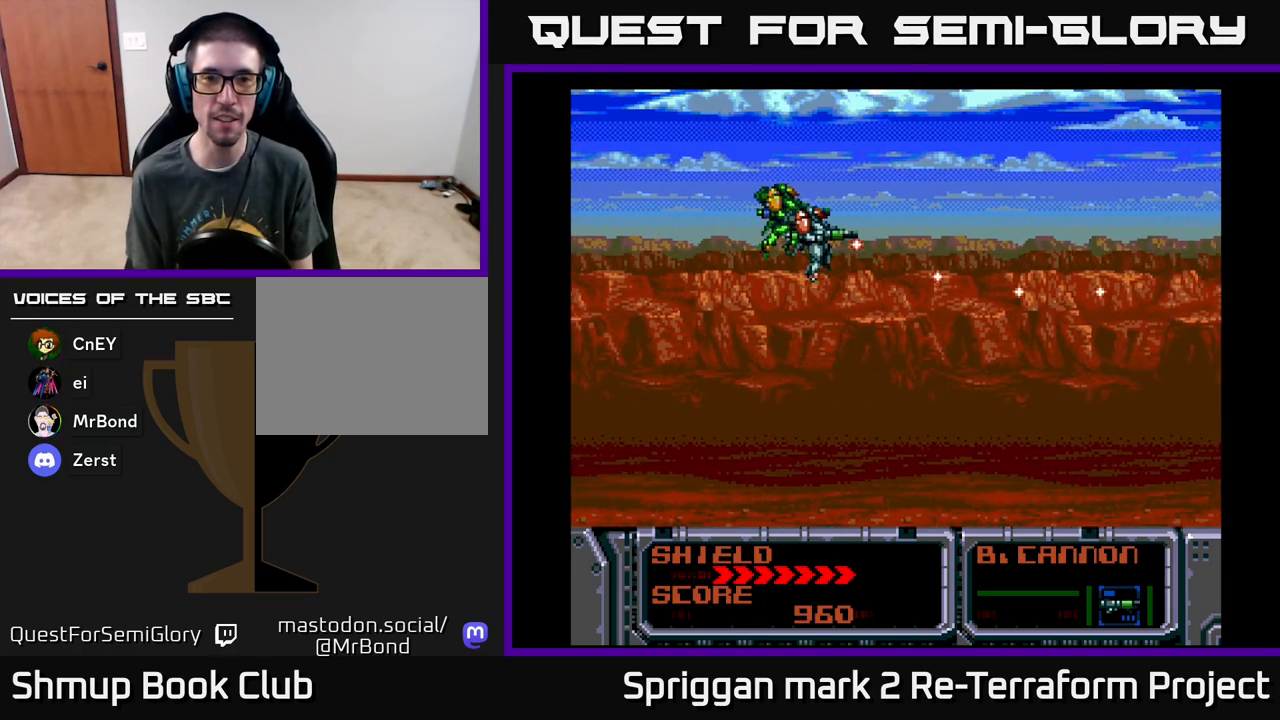
{"buttons": ["A"], "events": [[33, "DPAD_UP", "up"]]}
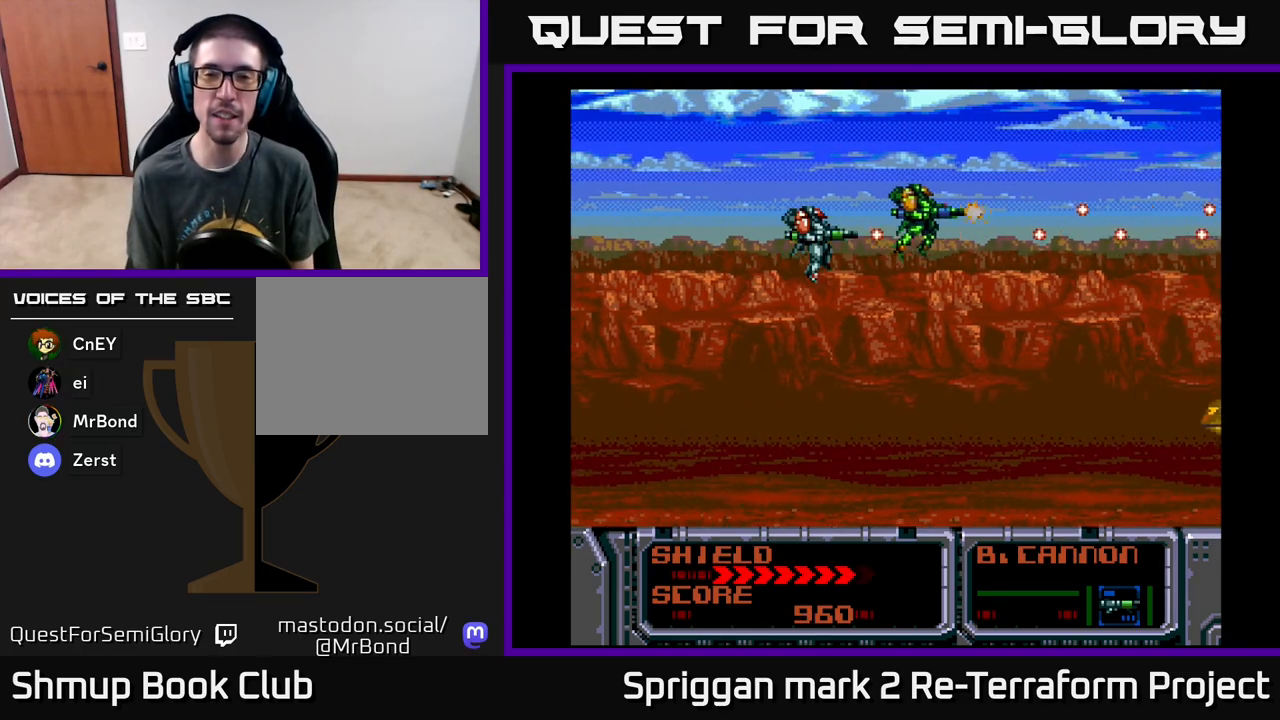
{"buttons": ["A", "DPAD_DOWN"], "events": [[317, "DPAD_DOWN", "down"]]}
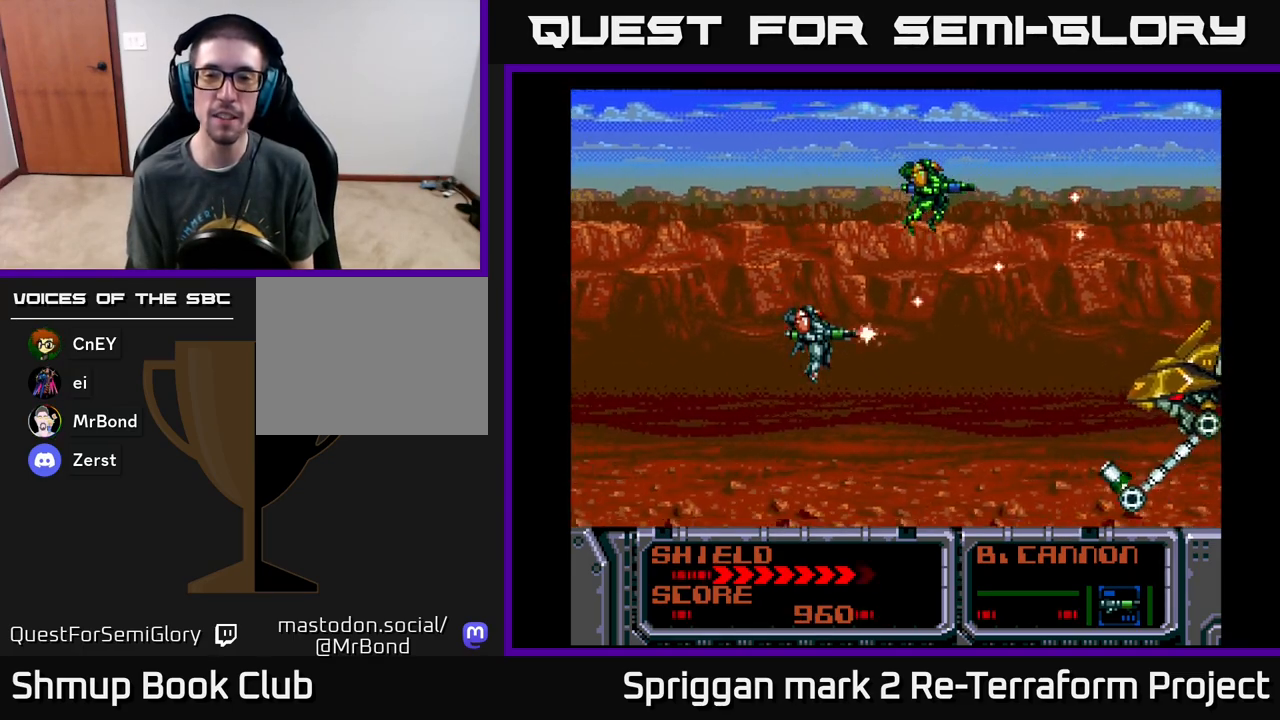
{"buttons": ["A"], "events": [[100, "DPAD_DOWN", "up"]]}
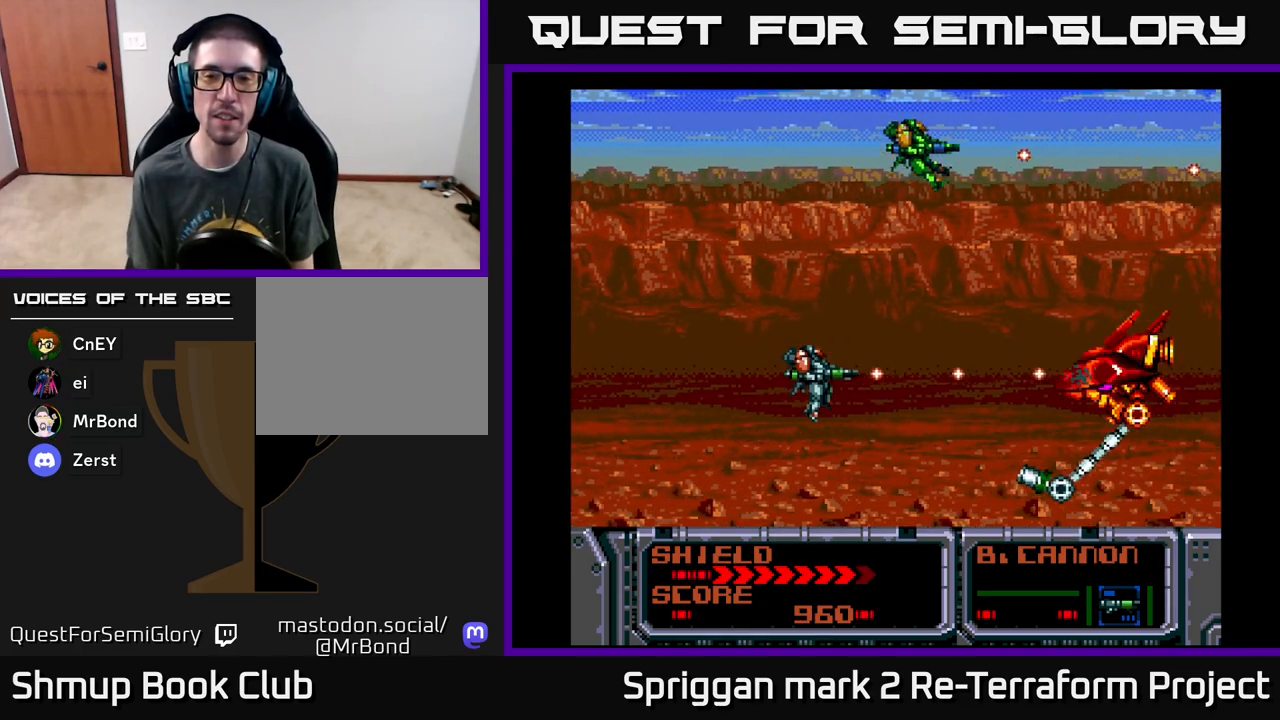
{"buttons": ["A"], "events": []}
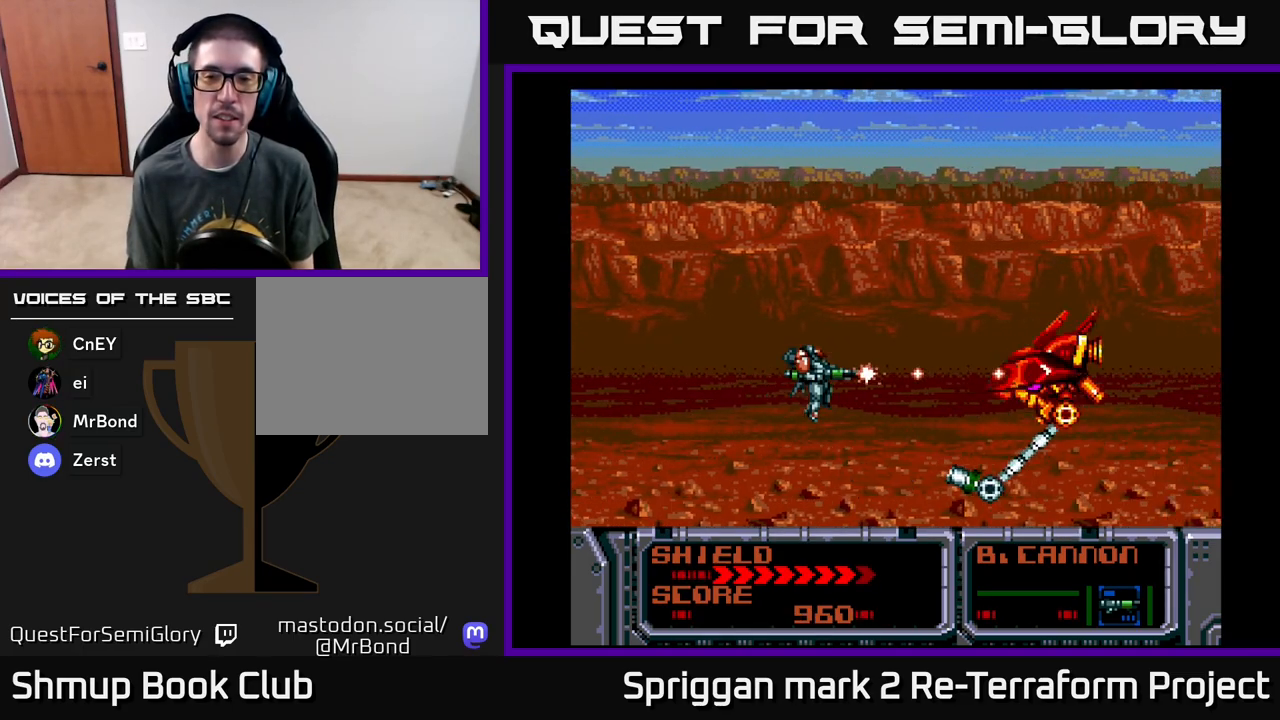
{"buttons": ["A"], "events": []}
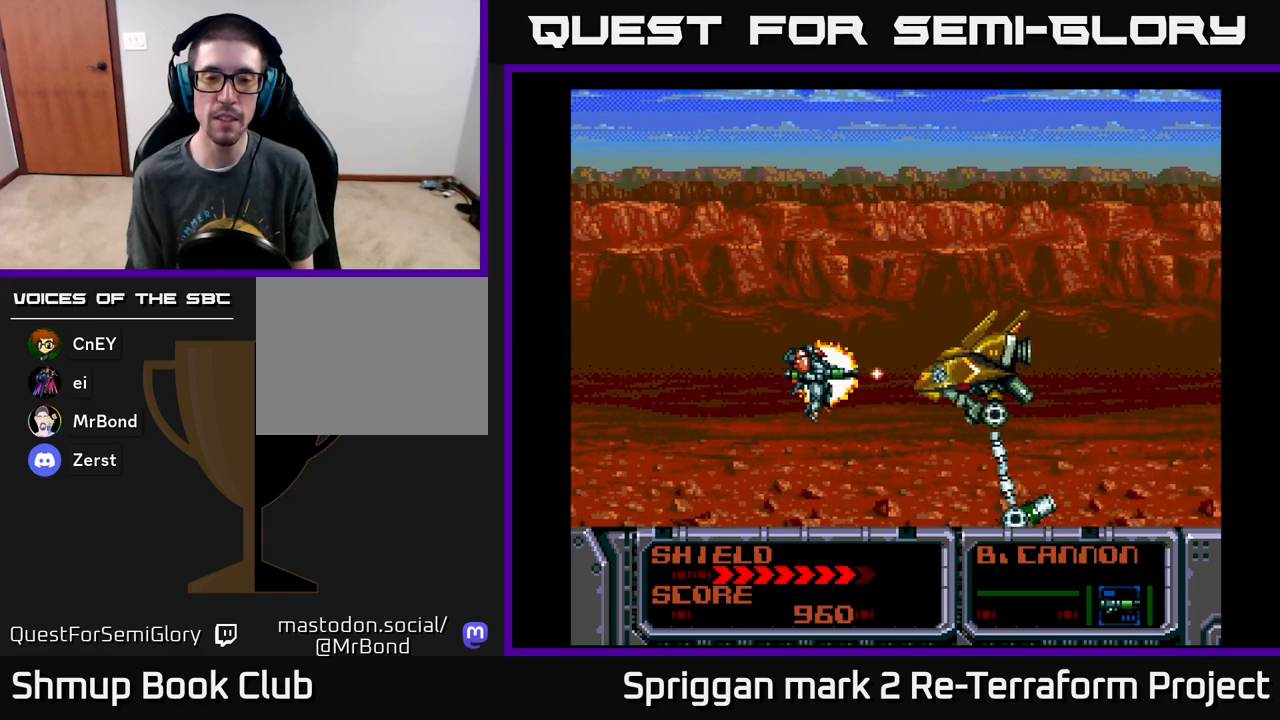
{"buttons": ["A"], "events": [[83, "DPAD_LEFT", "down"], [350, "DPAD_LEFT", "up"]]}
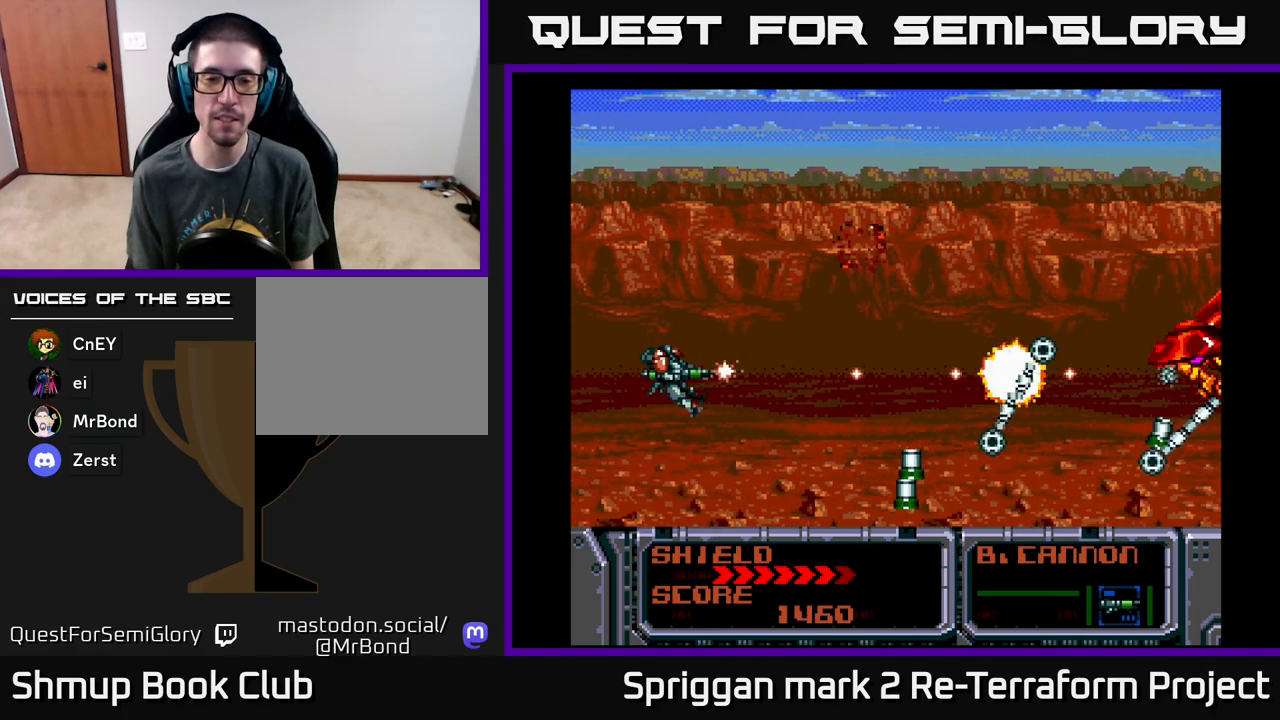
{"buttons": ["A"], "events": []}
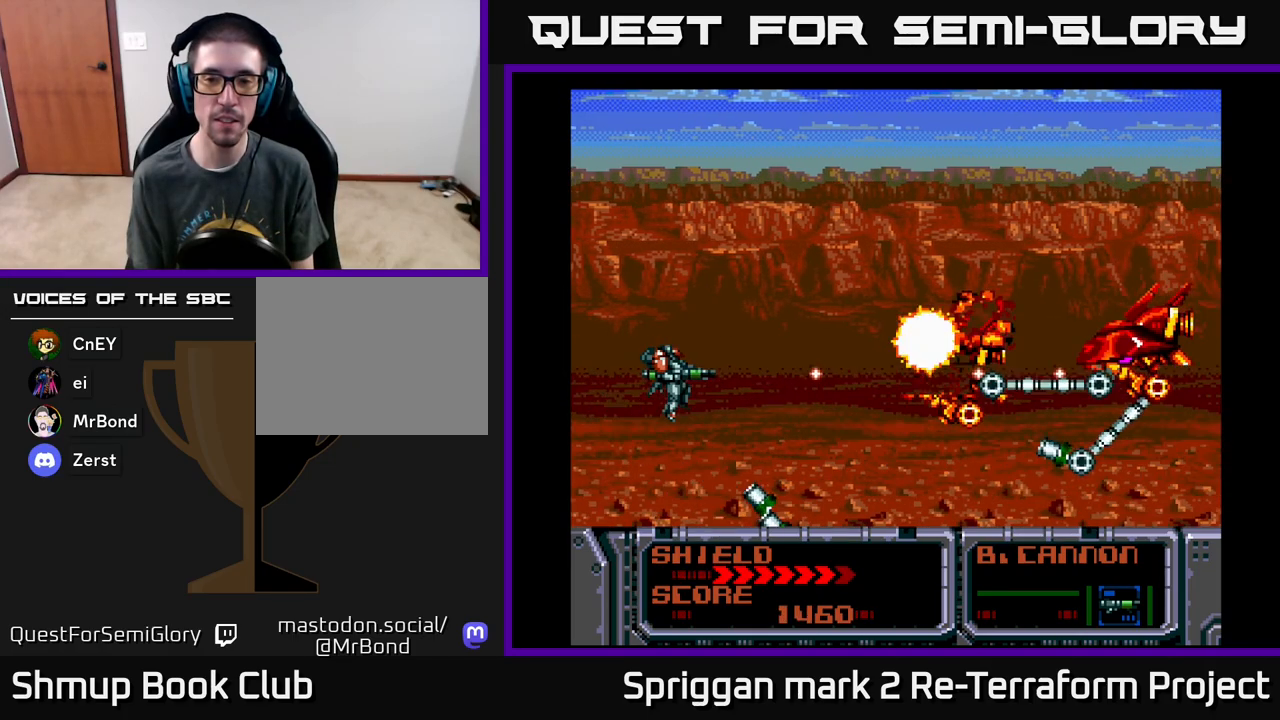
{"buttons": ["A"], "events": []}
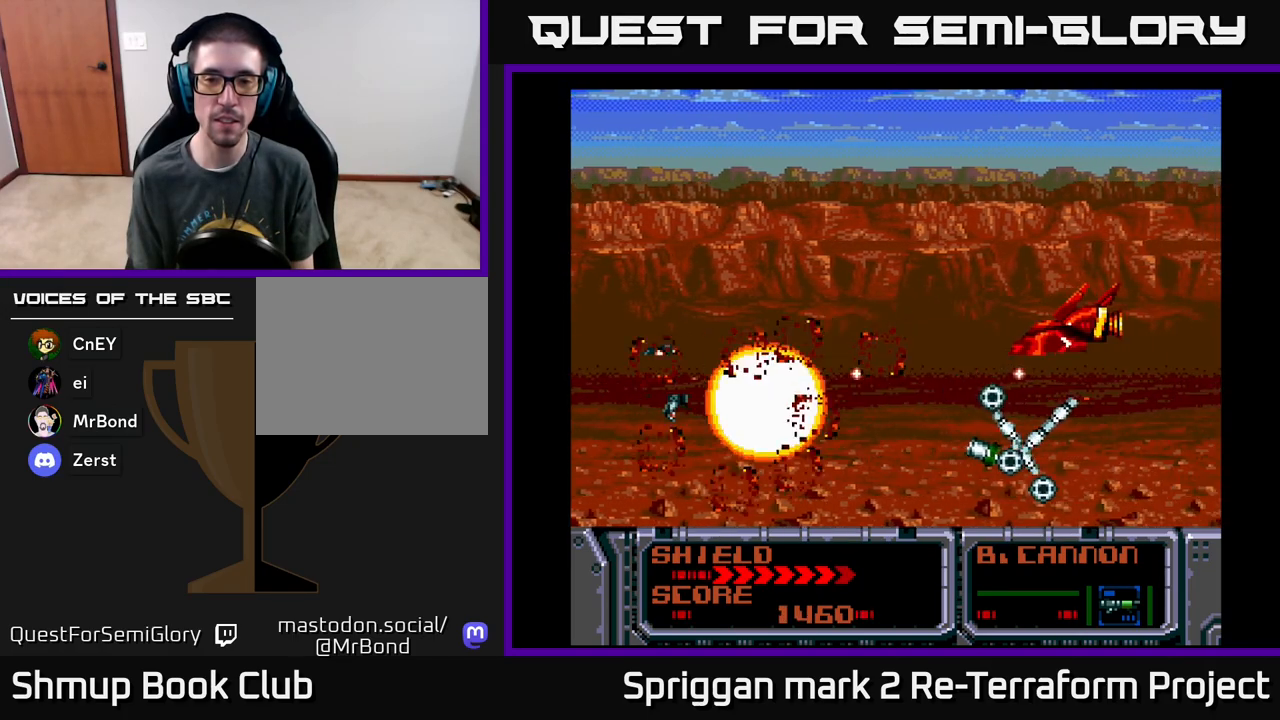
{"buttons": ["A"], "events": []}
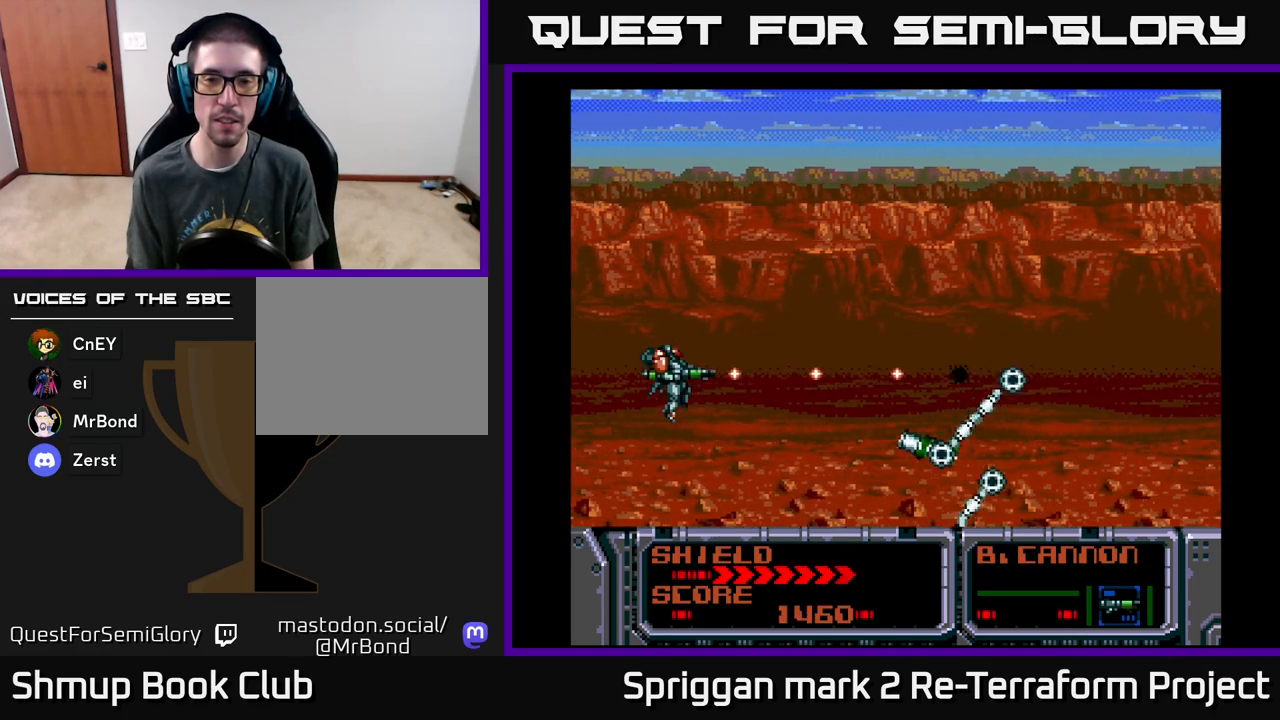
{"buttons": ["A"], "events": [[300, "DPAD_LEFT", "down"], [450, "DPAD_LEFT", "up"]]}
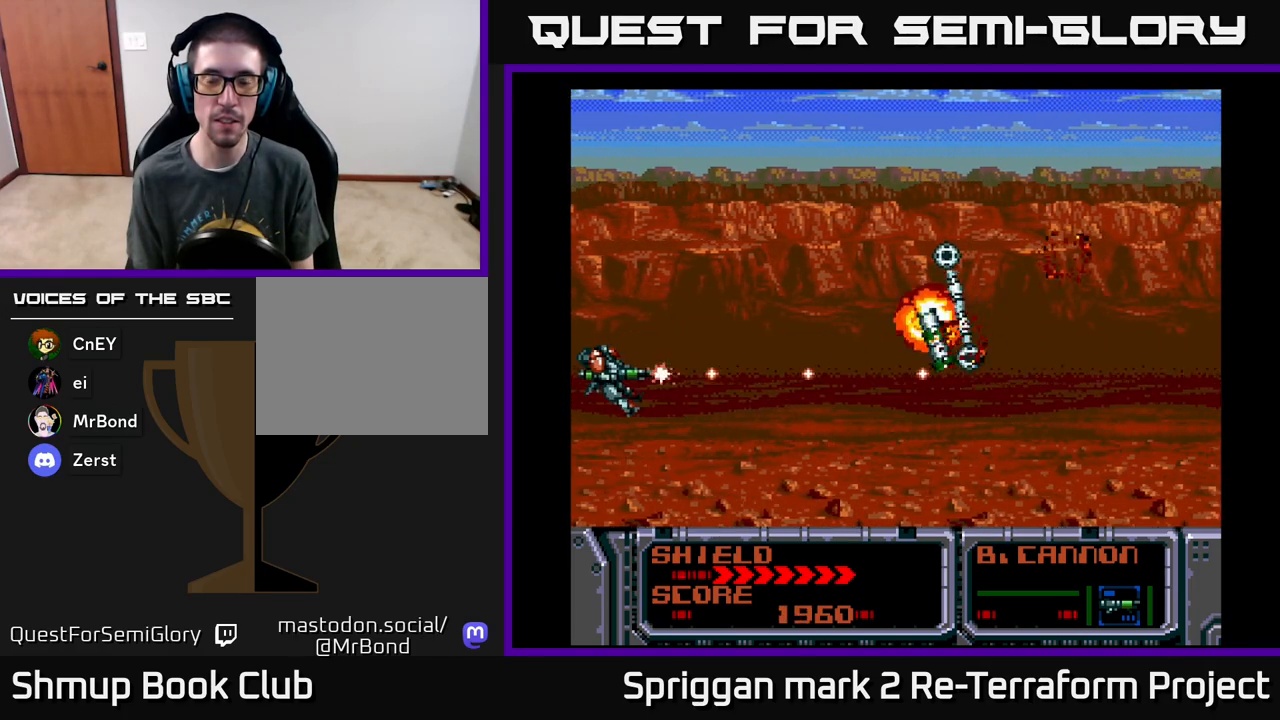
{"buttons": ["DPAD_UP", "DPAD_RIGHT"], "events": [[50, "DPAD_RIGHT", "down"], [67, "A", "up"], [133, "DPAD_UP", "down"]]}
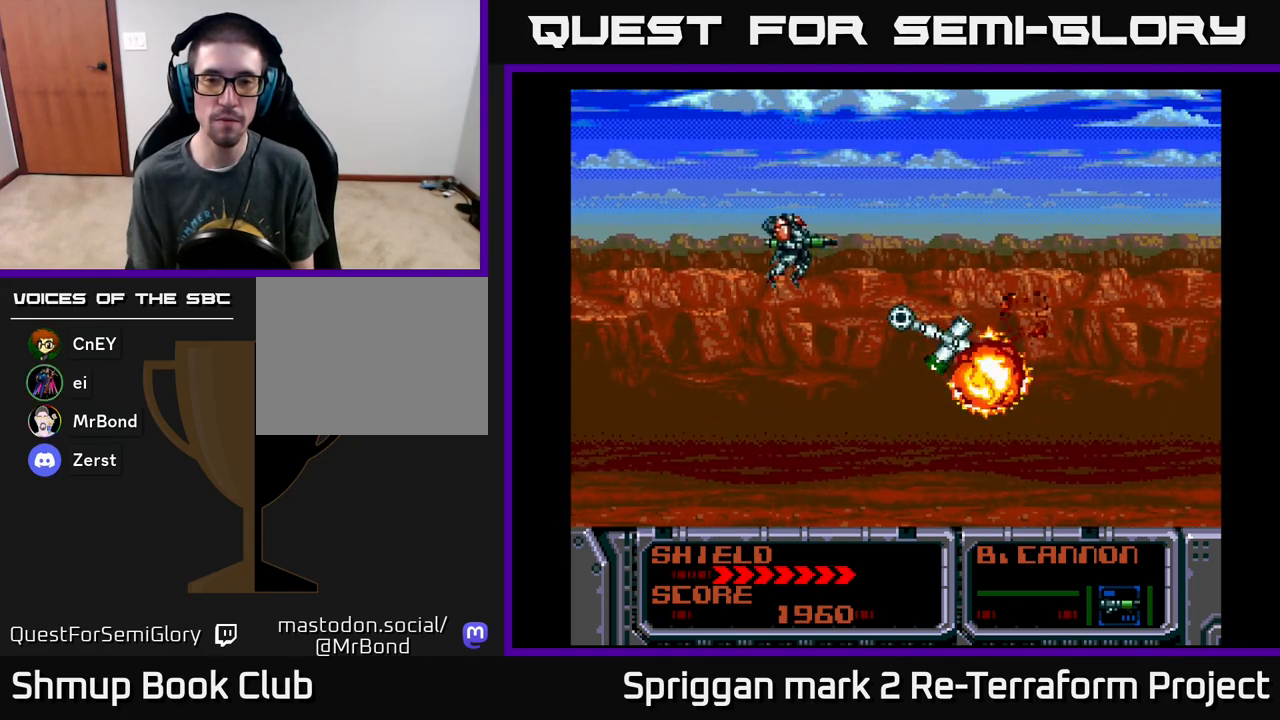
{"buttons": ["A"], "events": [[17, "DPAD_UP", "up"], [33, "A", "down"], [133, "DPAD_RIGHT", "up"]]}
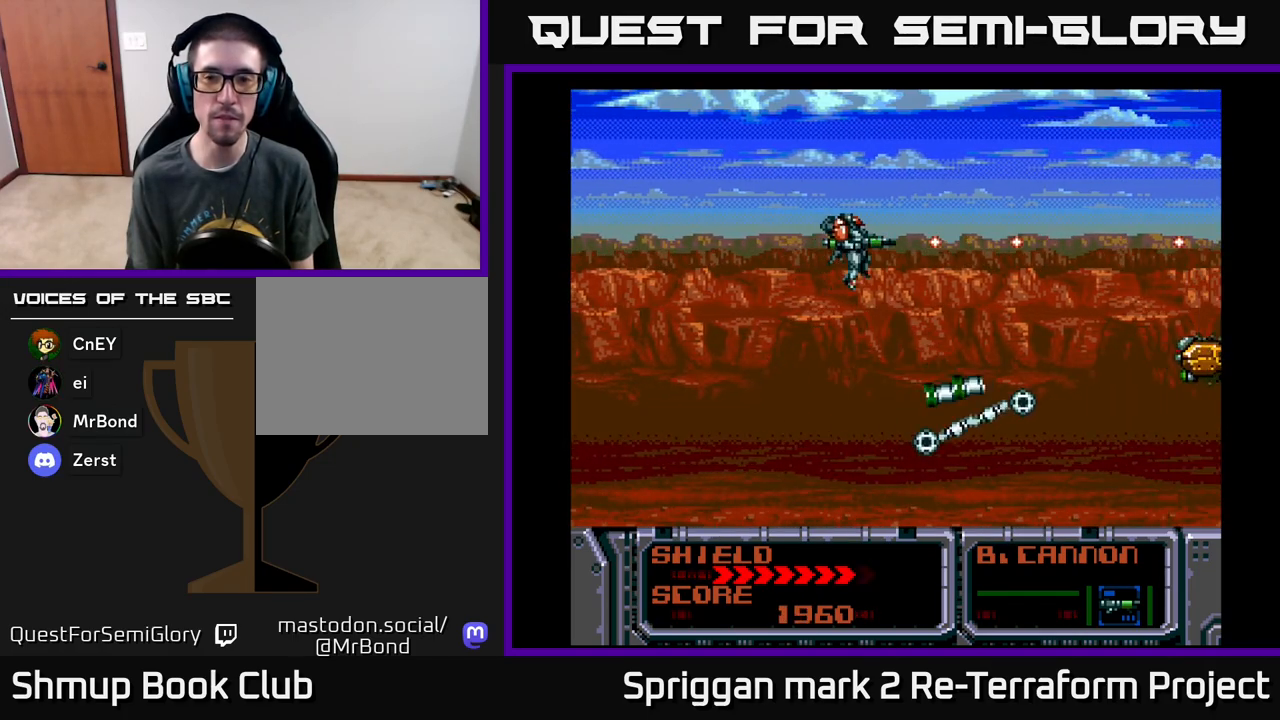
{"buttons": ["A"], "events": [[133, "DPAD_DOWN", "down"], [250, "DPAD_DOWN", "up"]]}
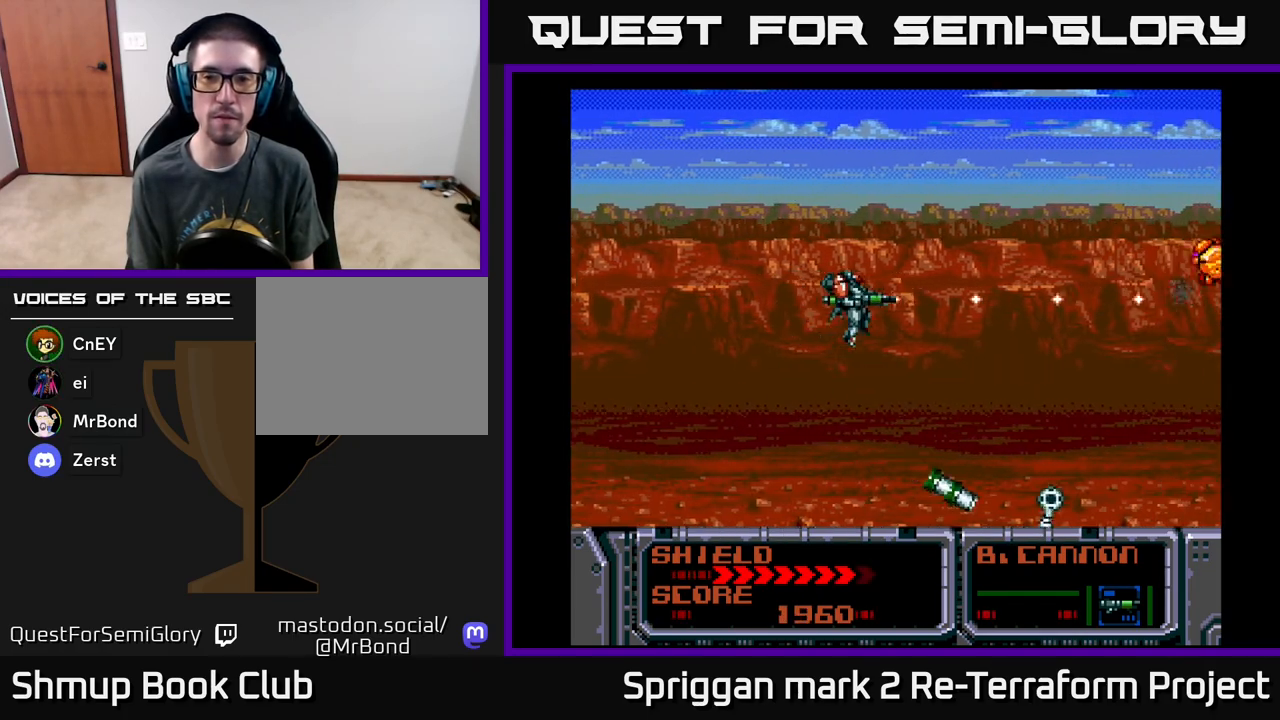
{"buttons": ["DPAD_LEFT"], "events": [[83, "A", "up"], [250, "A", "down"], [450, "A", "up"], [500, "DPAD_LEFT", "down"]]}
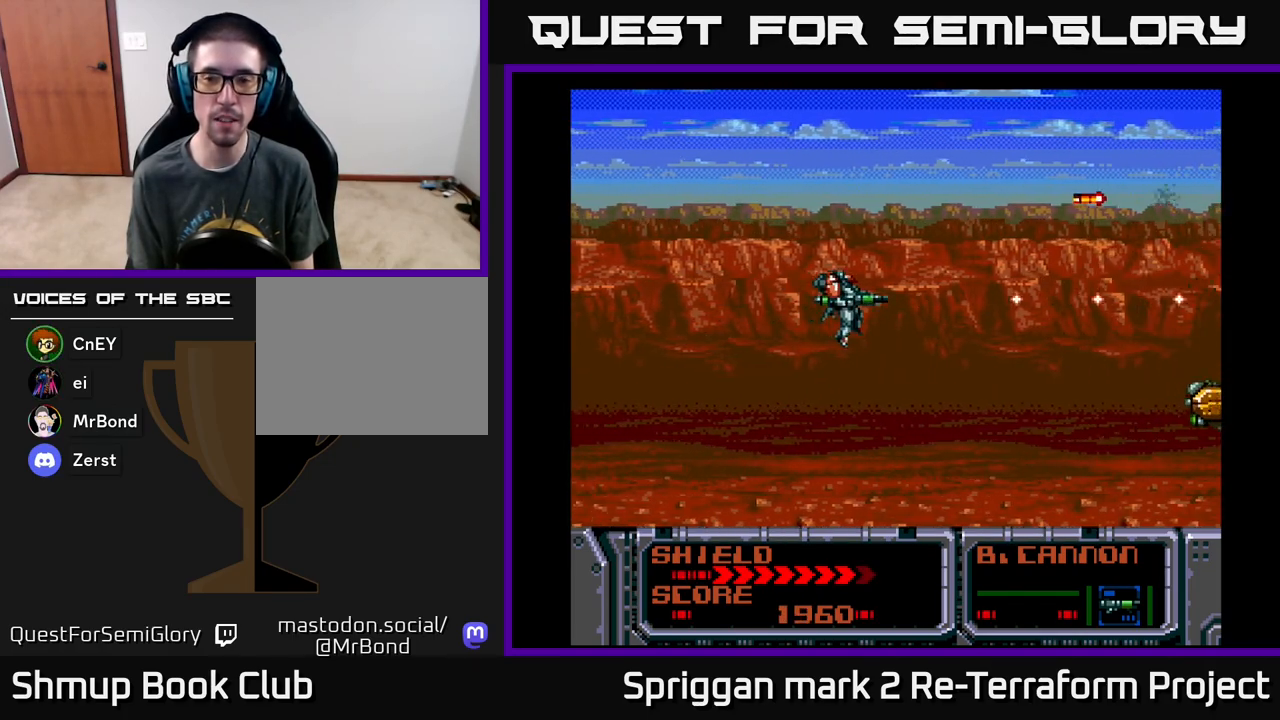
{"buttons": ["A", "DPAD_DOWN", "DPAD_LEFT"], "events": [[233, "DPAD_LEFT", "up"], [300, "DPAD_UP", "down"], [350, "A", "down"], [367, "DPAD_LEFT", "down"], [367, "DPAD_UP", "up"], [400, "DPAD_LEFT", "up"], [417, "DPAD_DOWN", "down"], [500, "DPAD_LEFT", "down"]]}
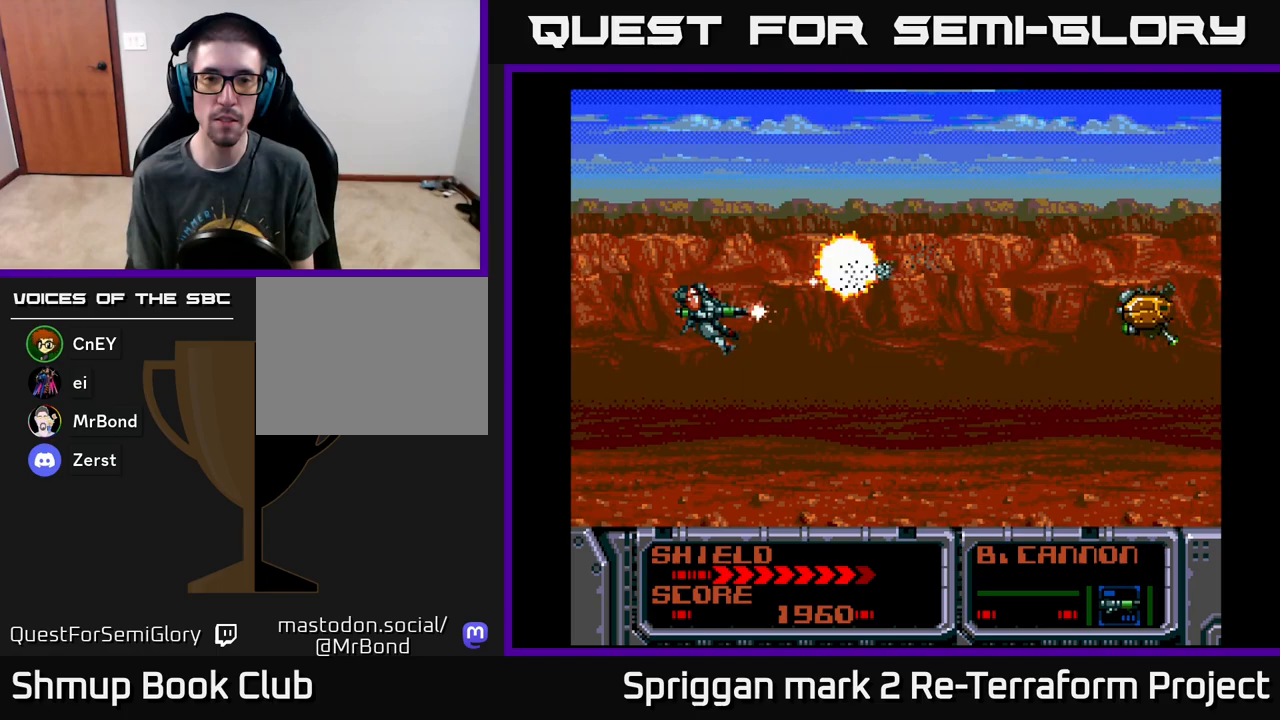
{"buttons": ["DPAD_RIGHT"], "events": [[17, "A", "up"], [17, "DPAD_DOWN", "up"], [150, "DPAD_DOWN", "down"], [167, "DPAD_LEFT", "up"], [383, "DPAD_RIGHT", "down"], [467, "DPAD_DOWN", "up"]]}
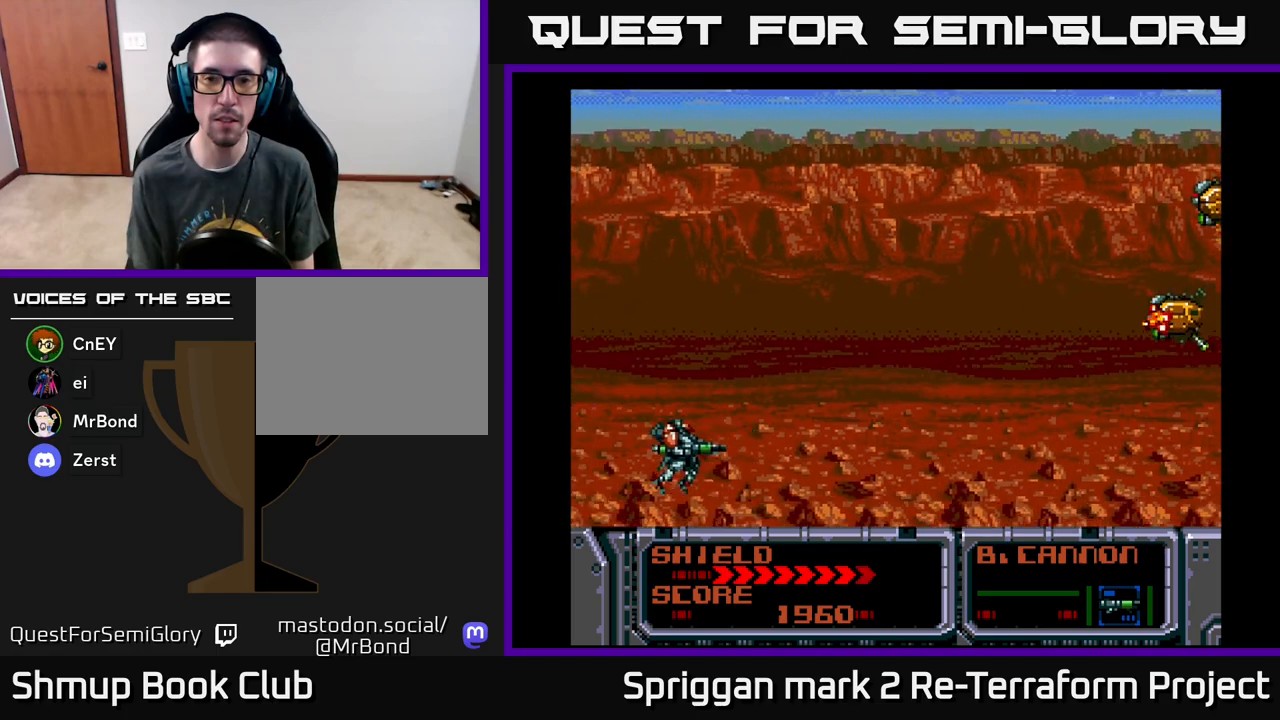
{"buttons": ["A", "DPAD_UP", "DPAD_LEFT"], "events": [[33, "DPAD_UP", "down"], [50, "DPAD_RIGHT", "up"], [117, "DPAD_RIGHT", "down"], [250, "A", "down"], [367, "DPAD_RIGHT", "up"], [450, "DPAD_LEFT", "down"]]}
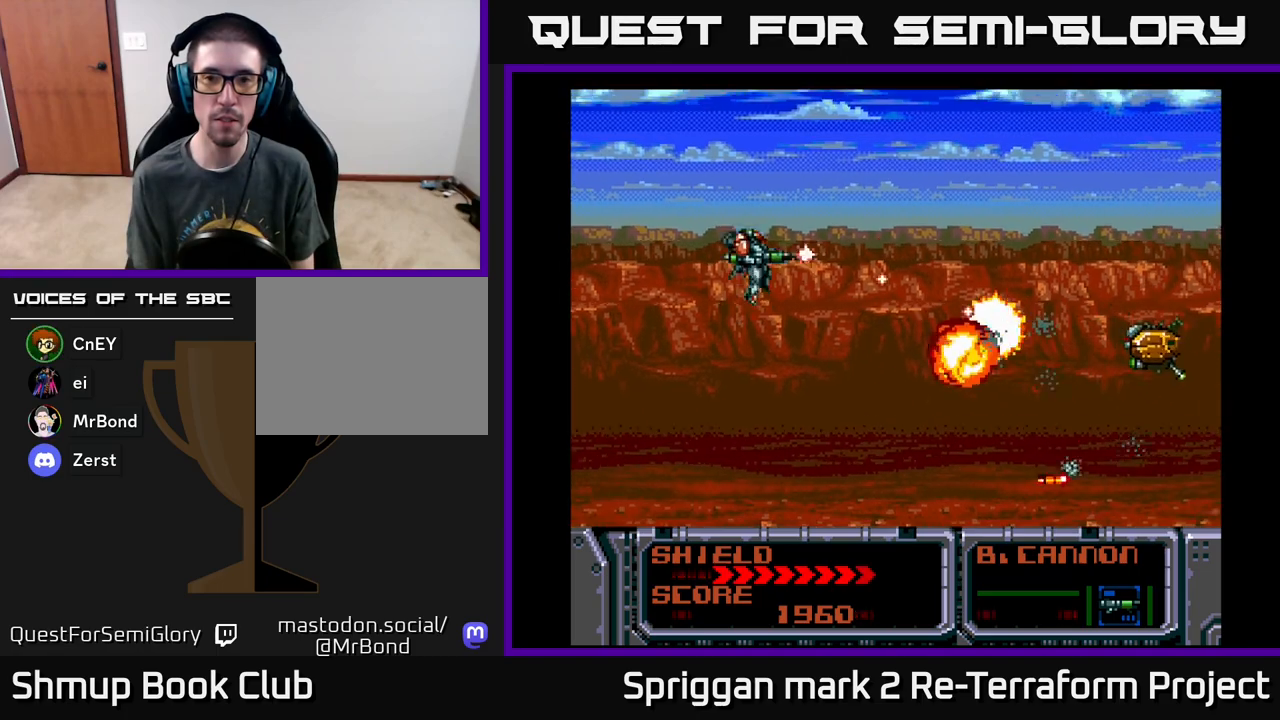
{"buttons": ["A"], "events": [[133, "DPAD_LEFT", "up"], [200, "DPAD_RIGHT", "down"], [317, "DPAD_UP", "up"], [383, "DPAD_RIGHT", "up"]]}
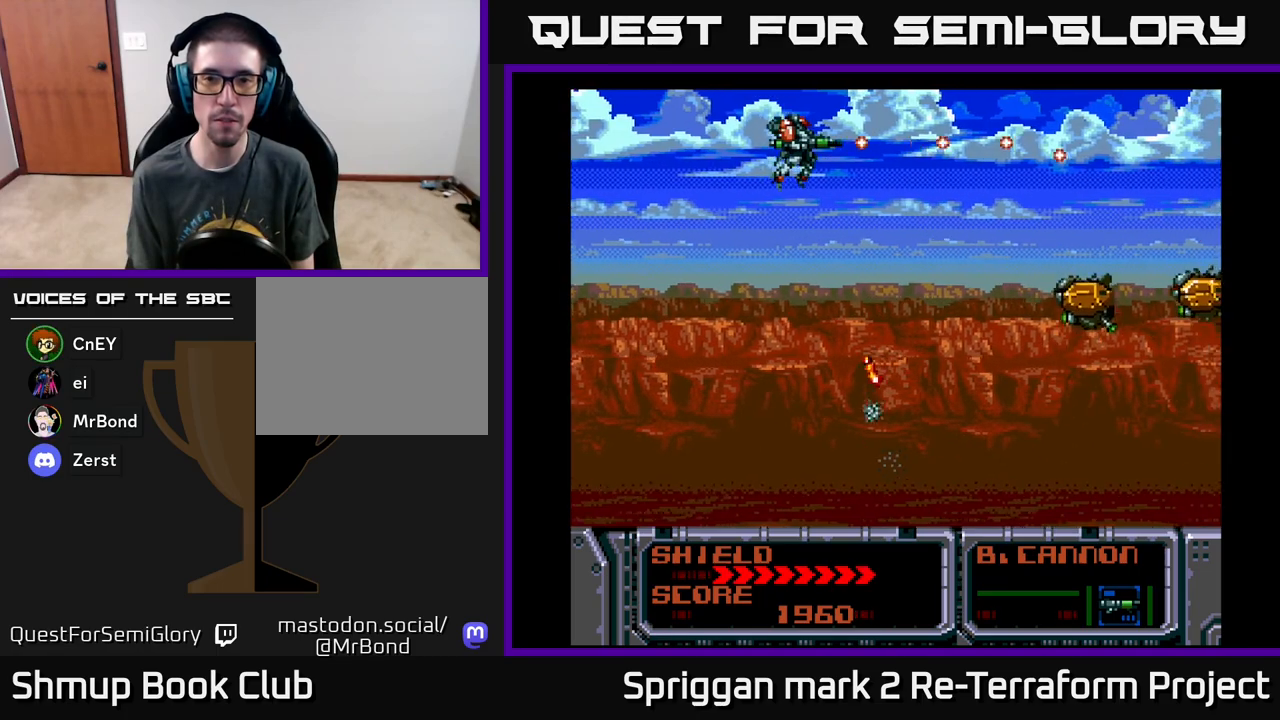
{"buttons": ["A", "DPAD_DOWN", "DPAD_LEFT"], "events": [[33, "DPAD_DOWN", "down"], [33, "DPAD_RIGHT", "down"], [117, "DPAD_DOWN", "up"], [333, "DPAD_DOWN", "down"], [367, "DPAD_RIGHT", "up"], [433, "DPAD_LEFT", "down"]]}
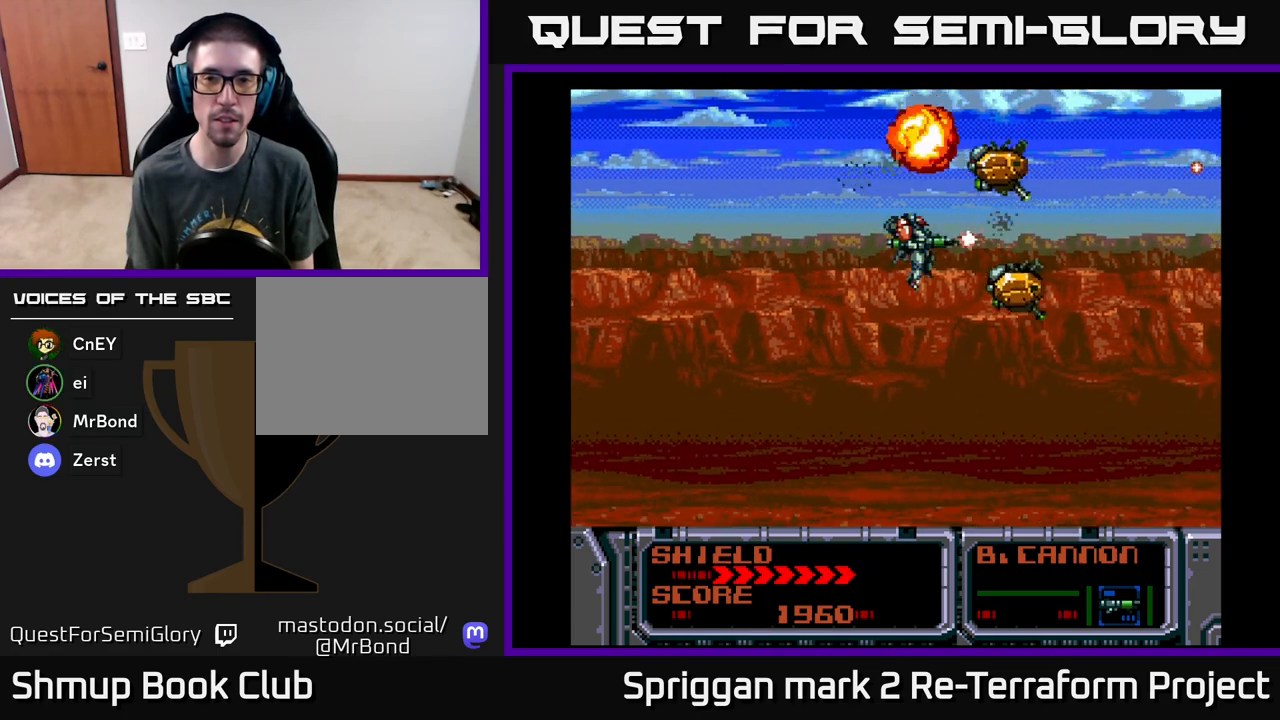
{"buttons": ["A"], "events": [[33, "DPAD_DOWN", "up"], [150, "DPAD_DOWN", "down"], [200, "DPAD_LEFT", "up"], [300, "DPAD_RIGHT", "down"], [333, "DPAD_DOWN", "up"], [350, "DPAD_RIGHT", "up"]]}
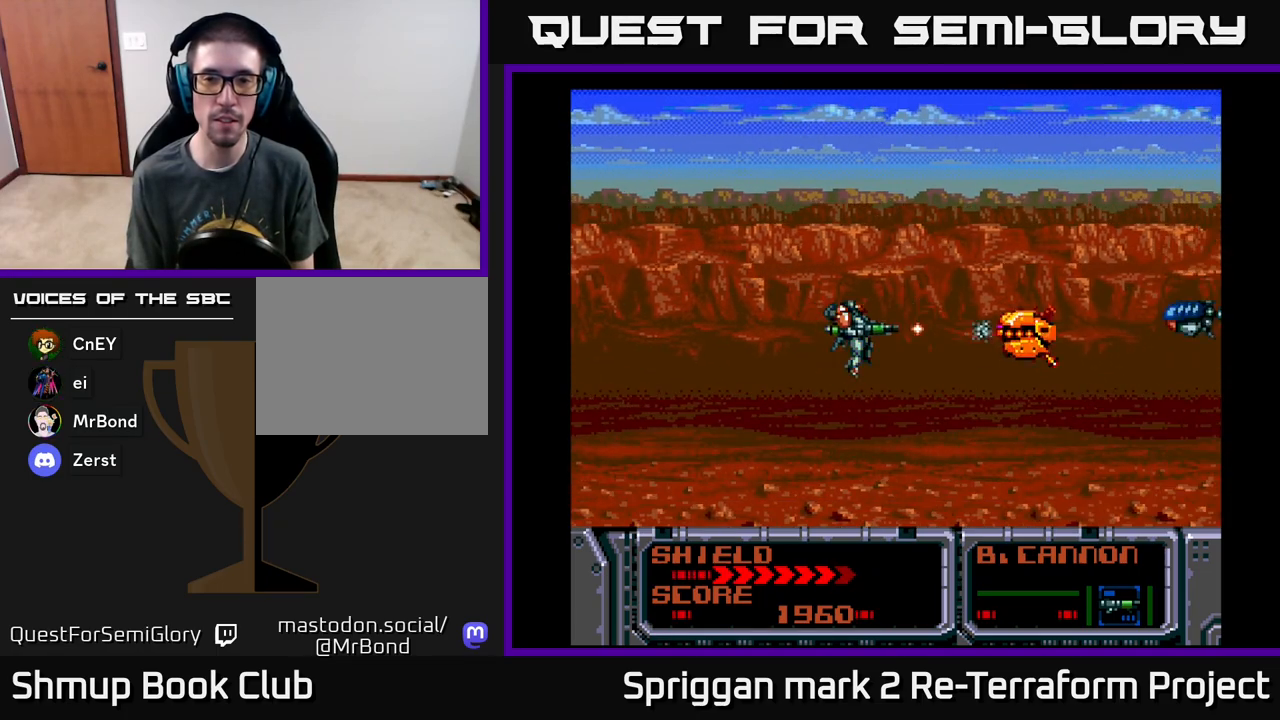
{"buttons": ["A", "DPAD_UP"], "events": [[50, "DPAD_UP", "down"], [167, "DPAD_RIGHT", "down"], [167, "DPAD_UP", "up"], [183, "DPAD_DOWN", "down"], [400, "DPAD_DOWN", "up"], [417, "DPAD_RIGHT", "up"], [417, "DPAD_UP", "down"], [483, "DPAD_LEFT", "down"], [500, "DPAD_LEFT", "up"]]}
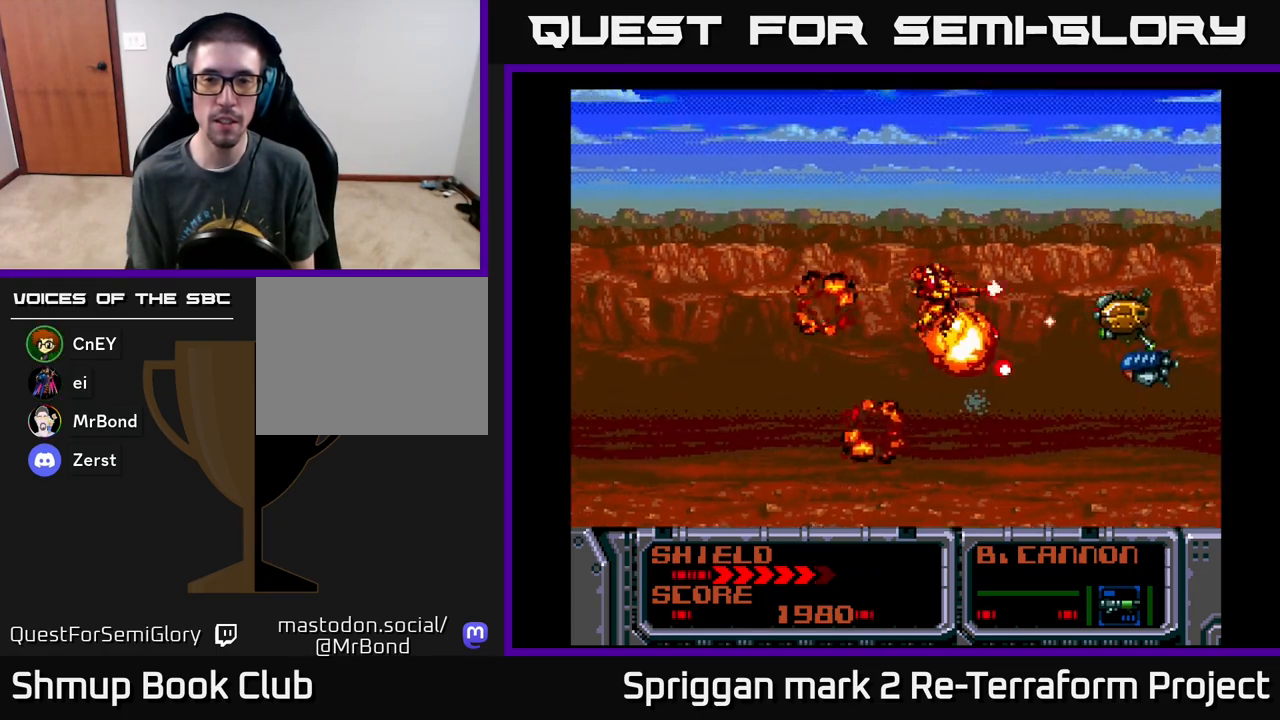
{"buttons": ["A", "DPAD_DOWN", "DPAD_LEFT"], "events": [[33, "DPAD_RIGHT", "down"], [33, "DPAD_UP", "up"], [50, "DPAD_DOWN", "down"], [117, "DPAD_DOWN", "up"], [150, "DPAD_UP", "down"], [167, "DPAD_RIGHT", "up"], [233, "DPAD_LEFT", "down"], [267, "DPAD_UP", "up"], [383, "DPAD_DOWN", "down"]]}
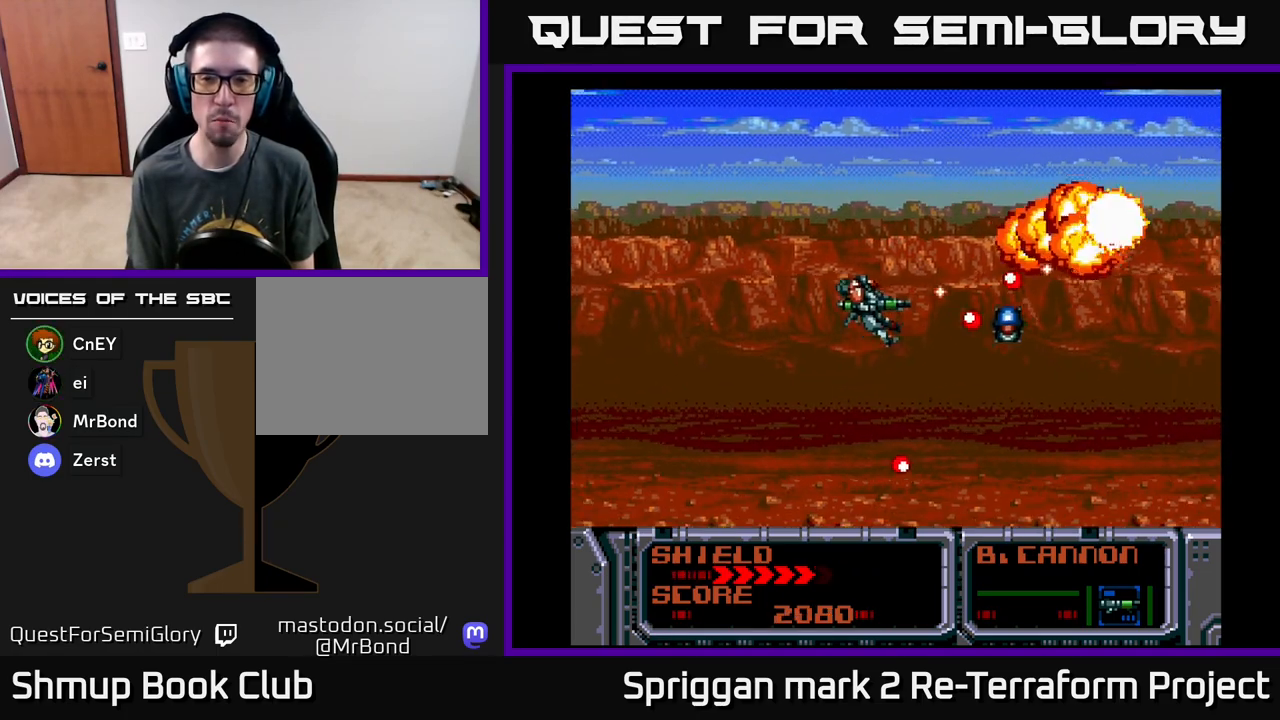
{"buttons": ["A", "DPAD_DOWN"]}
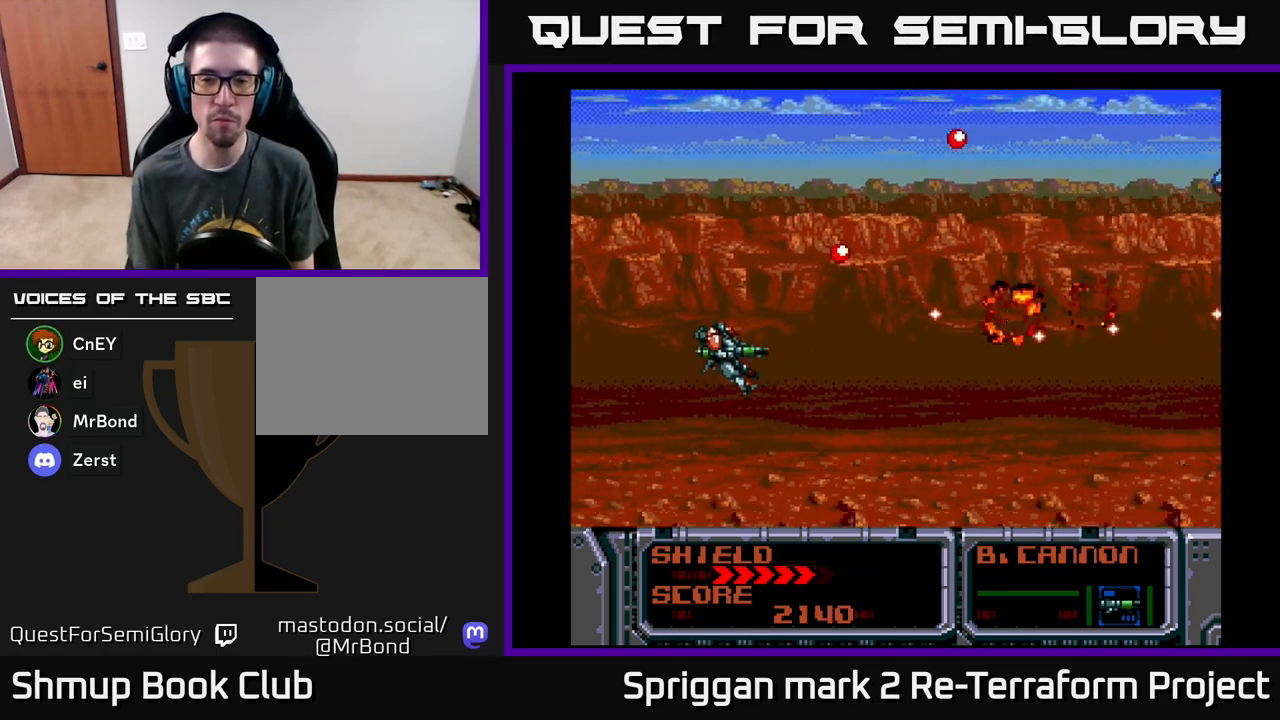
{"buttons": [], "events": [[50, "DPAD_DOWN", "up"], [50, "DPAD_LEFT", "down"], [83, "DPAD_UP", "down"], [150, "A", "up"], [183, "DPAD_UP", "up"], [200, "DPAD_DOWN", "down"], [200, "DPAD_LEFT", "up"], [250, "DPAD_DOWN", "up"]]}
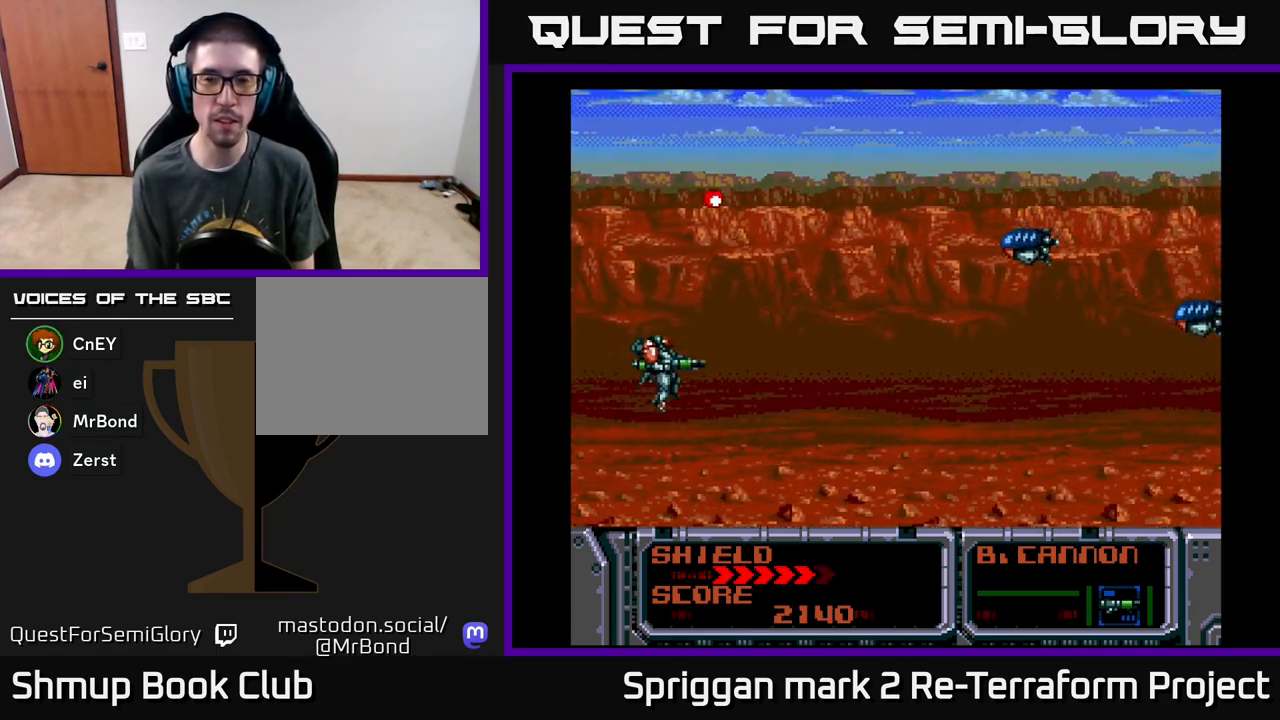
{"buttons": ["DPAD_DOWN"], "events": [[33, "DPAD_UP", "down"], [83, "A", "down"], [100, "DPAD_RIGHT", "down"], [117, "DPAD_UP", "up"], [183, "DPAD_UP", "down"], [217, "DPAD_RIGHT", "up"], [367, "DPAD_RIGHT", "down"], [367, "DPAD_UP", "up"], [383, "DPAD_DOWN", "down"], [383, "DPAD_RIGHT", "up"], [483, "A", "up"]]}
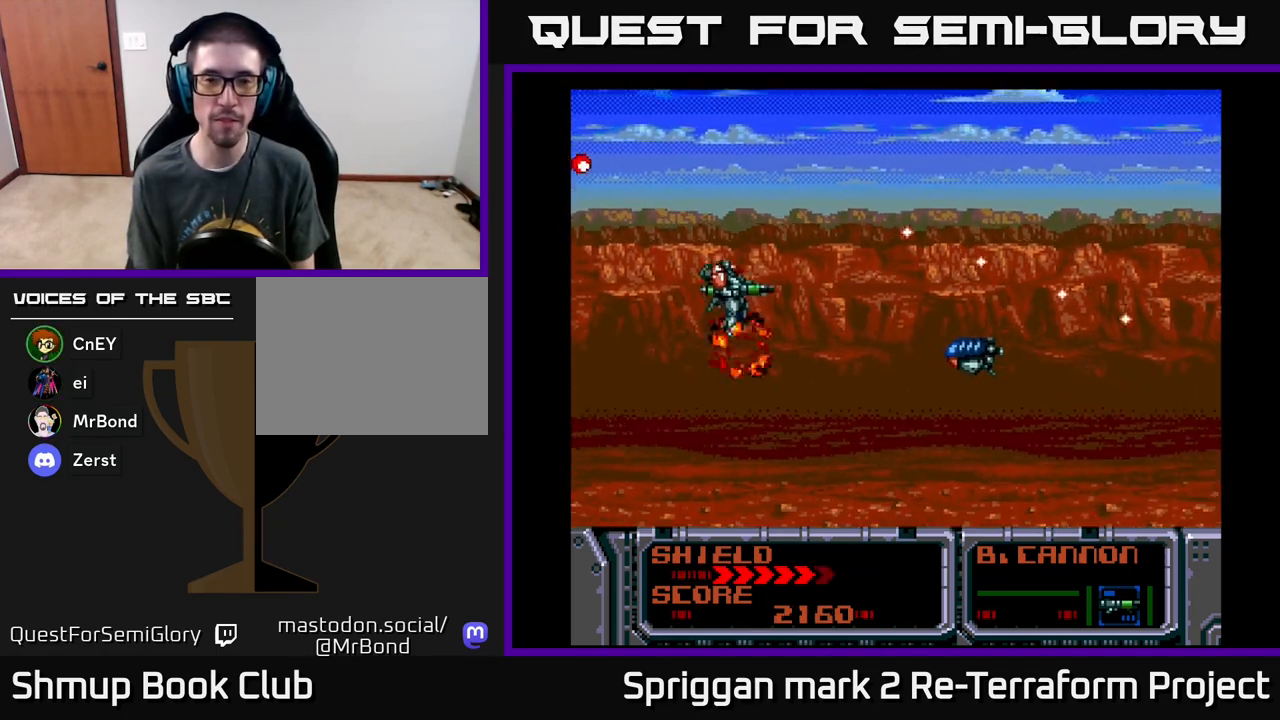
{"buttons": ["A", "DPAD_UP"], "events": [[33, "DPAD_LEFT", "down"], [133, "A", "down"], [183, "DPAD_DOWN", "up"], [233, "DPAD_UP", "down"], [317, "DPAD_LEFT", "up"]]}